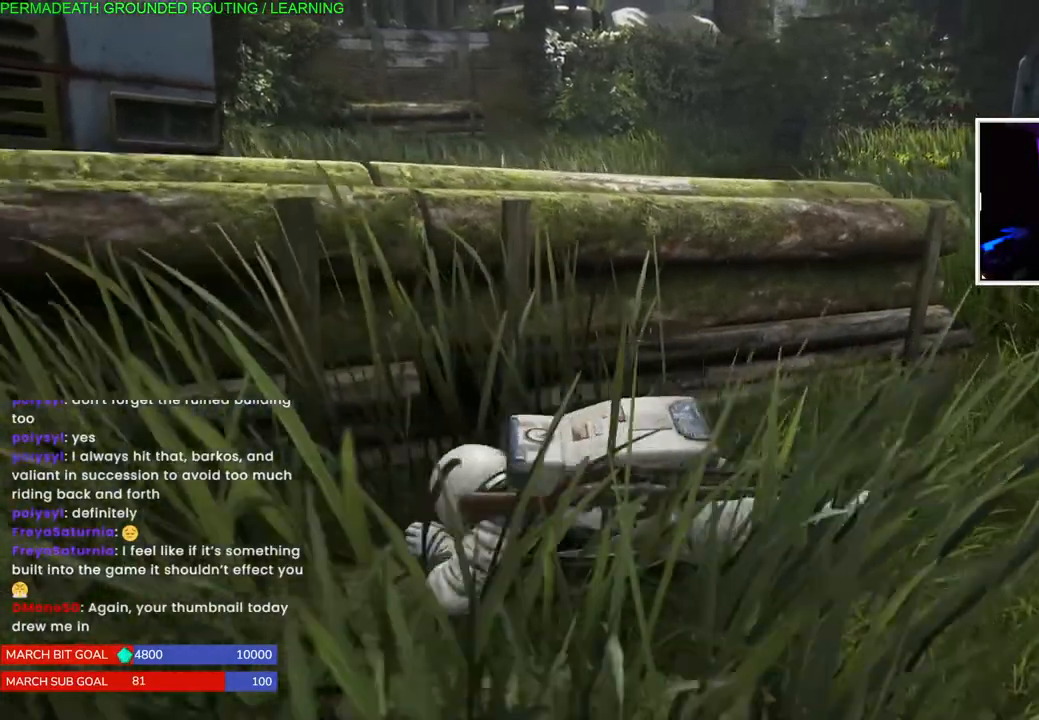
Gameplay with a controller (PlayStation layout); each line is a JSON object with the inputs held at the frame after it. "events" lists button and stick changes between this image and that frame as [ms after this image, input, new state], when the widget could be followed in between. Not read: L3.
{"buttons": [], "left_stick": "left", "right_stick": "center", "events": []}
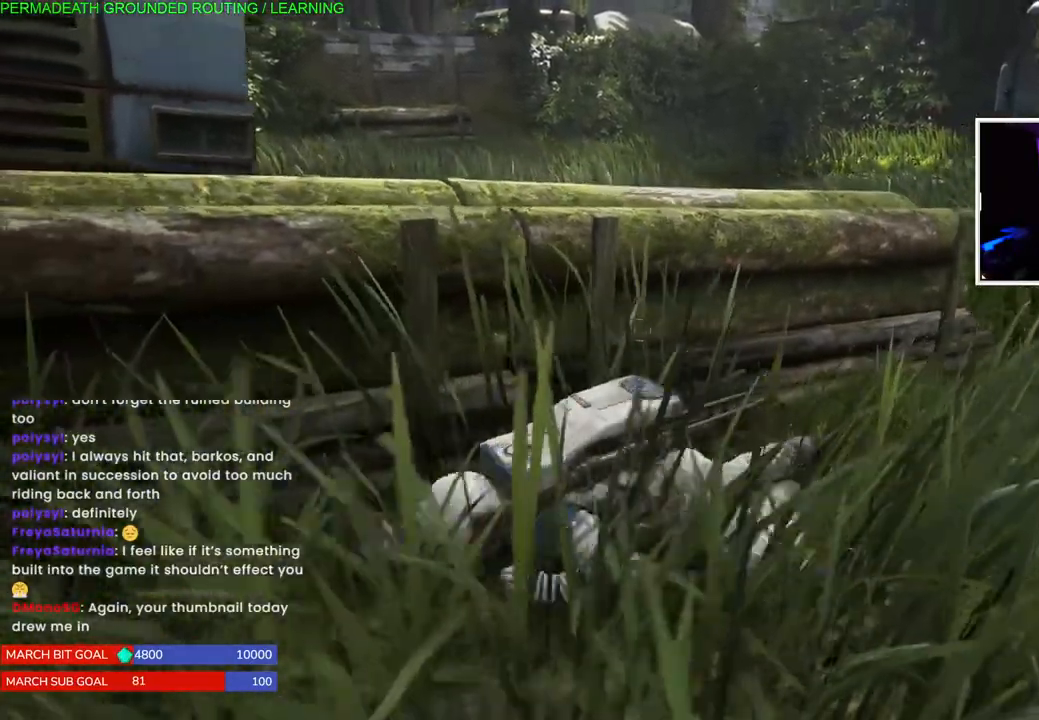
{"buttons": [], "left_stick": "left", "right_stick": "center", "events": []}
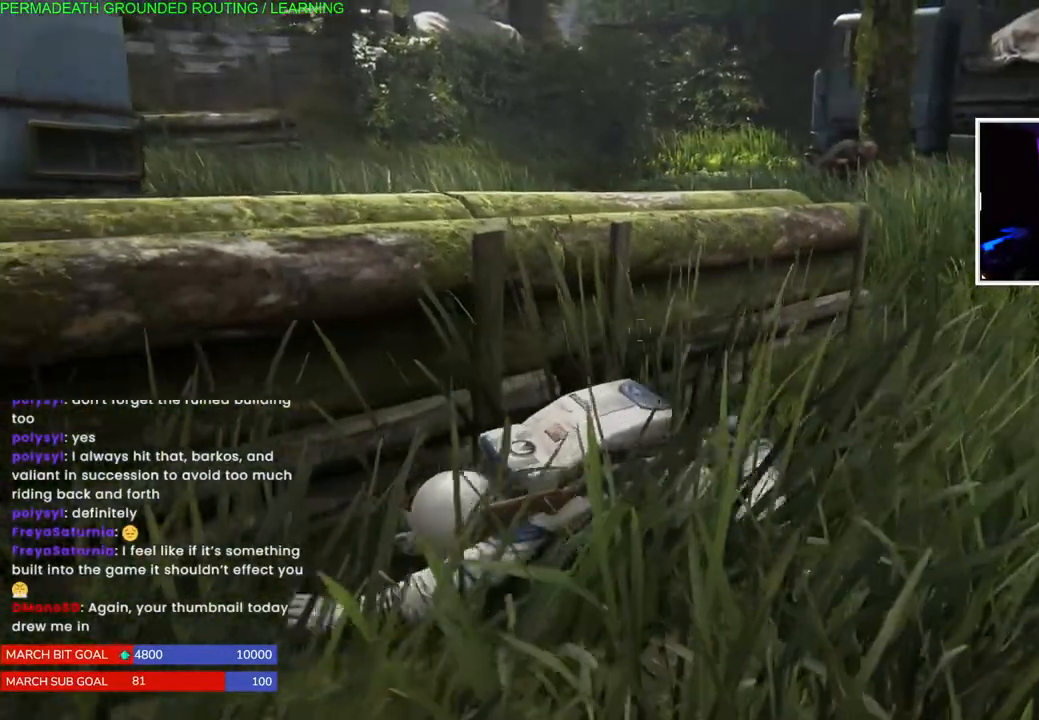
{"buttons": [], "left_stick": "left", "right_stick": "center", "events": []}
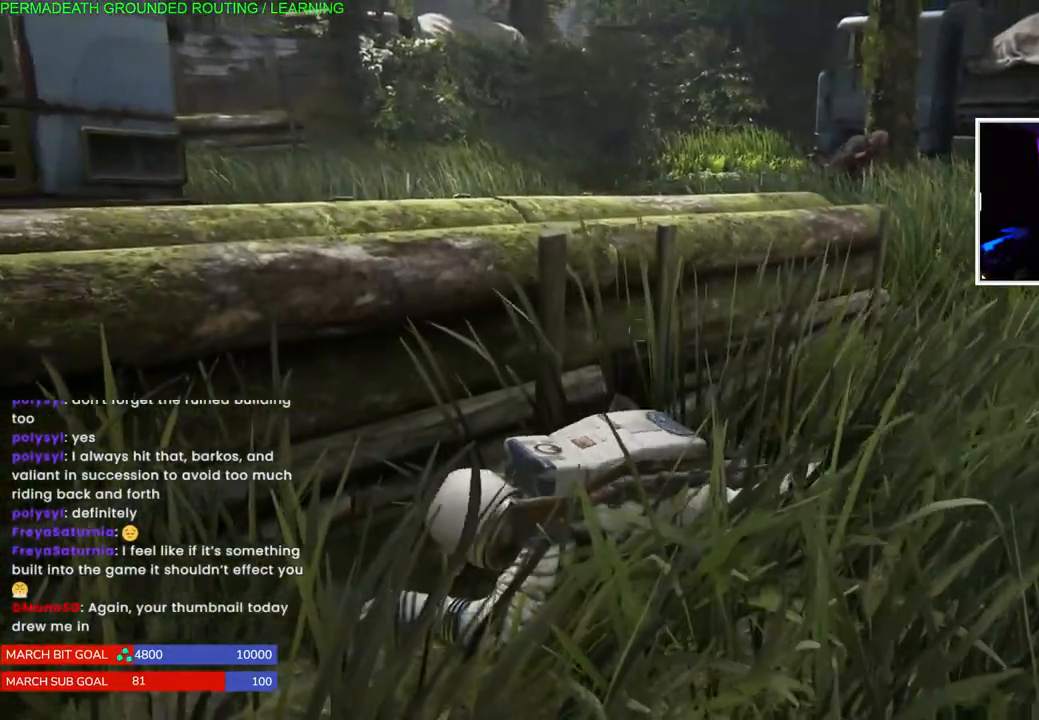
{"buttons": [], "left_stick": "left", "right_stick": "center", "events": []}
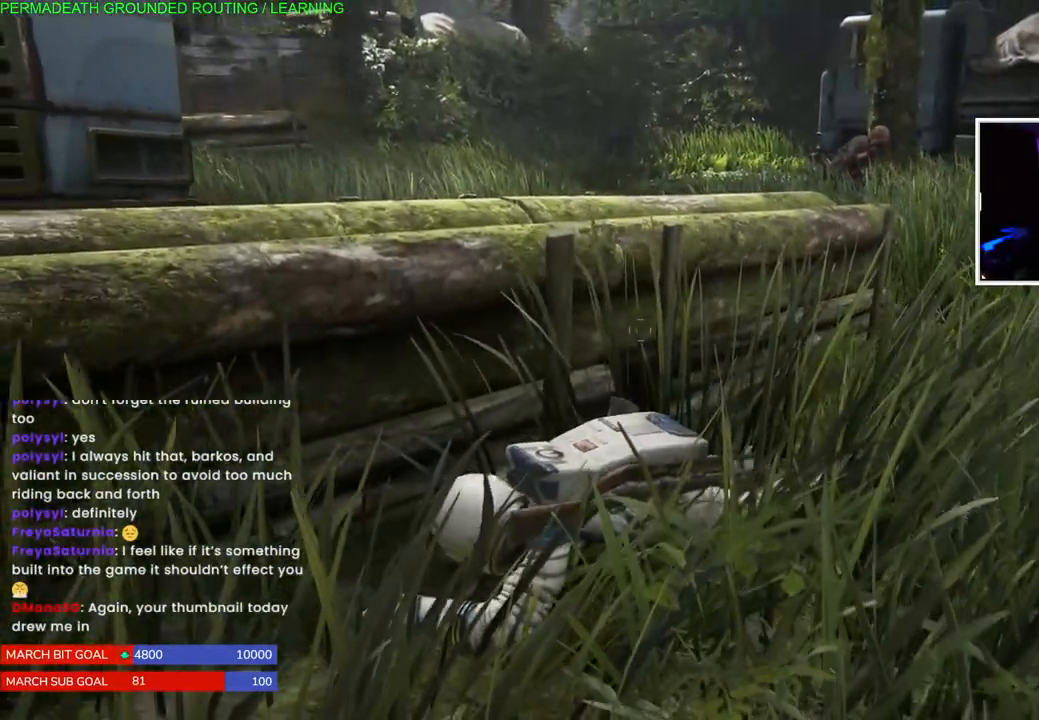
{"buttons": [], "left_stick": "left", "right_stick": "center", "events": []}
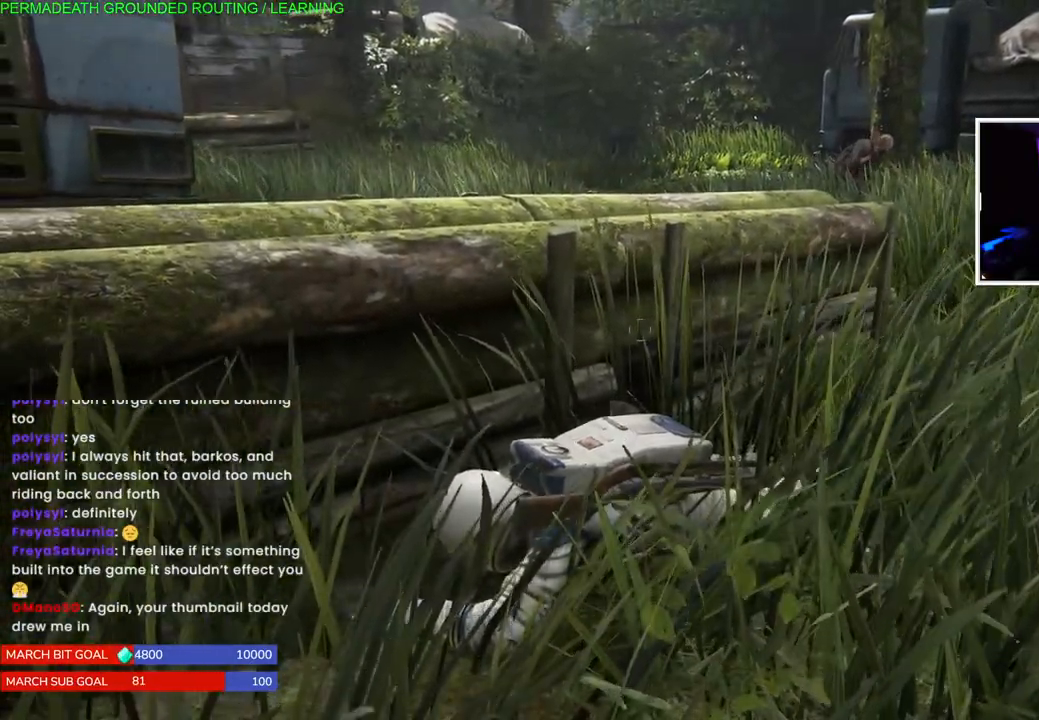
{"buttons": [], "left_stick": "left", "right_stick": "center", "events": []}
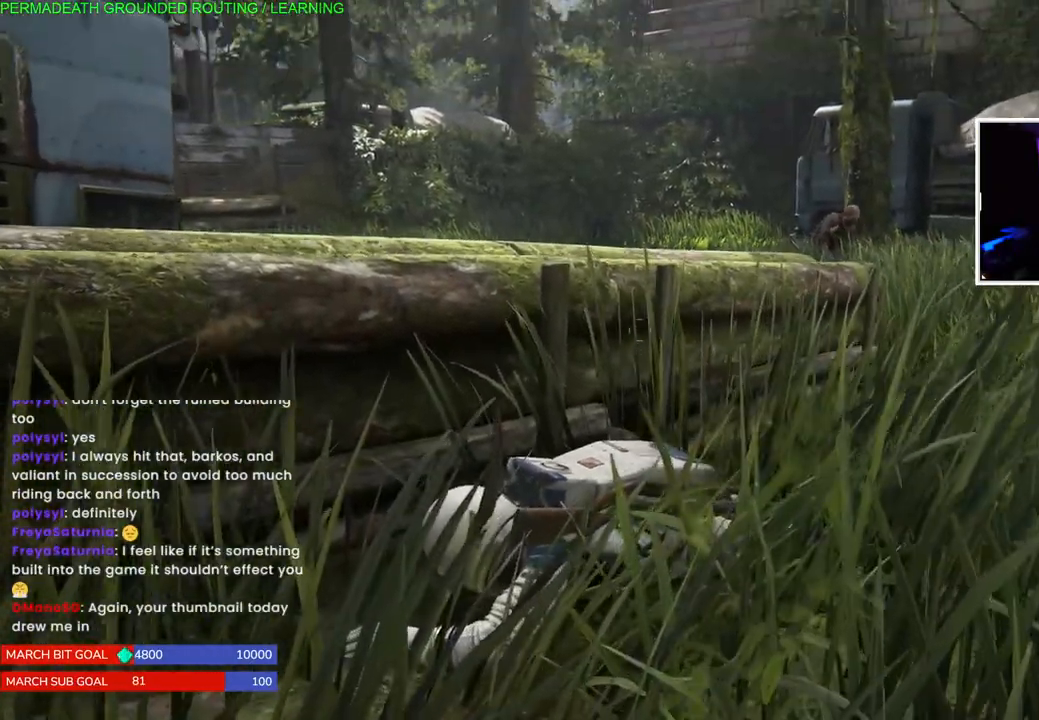
{"buttons": [], "left_stick": "up-right", "right_stick": "center", "events": [[450, "left_stick", "up-right"]]}
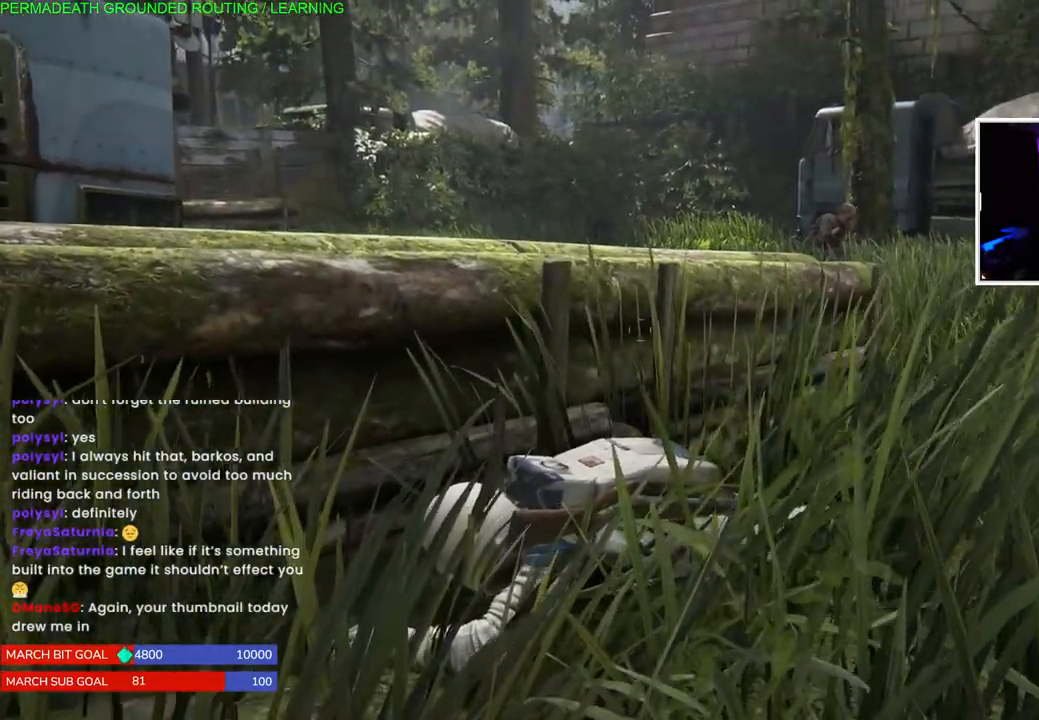
{"buttons": [], "left_stick": "up-right", "right_stick": "center", "events": []}
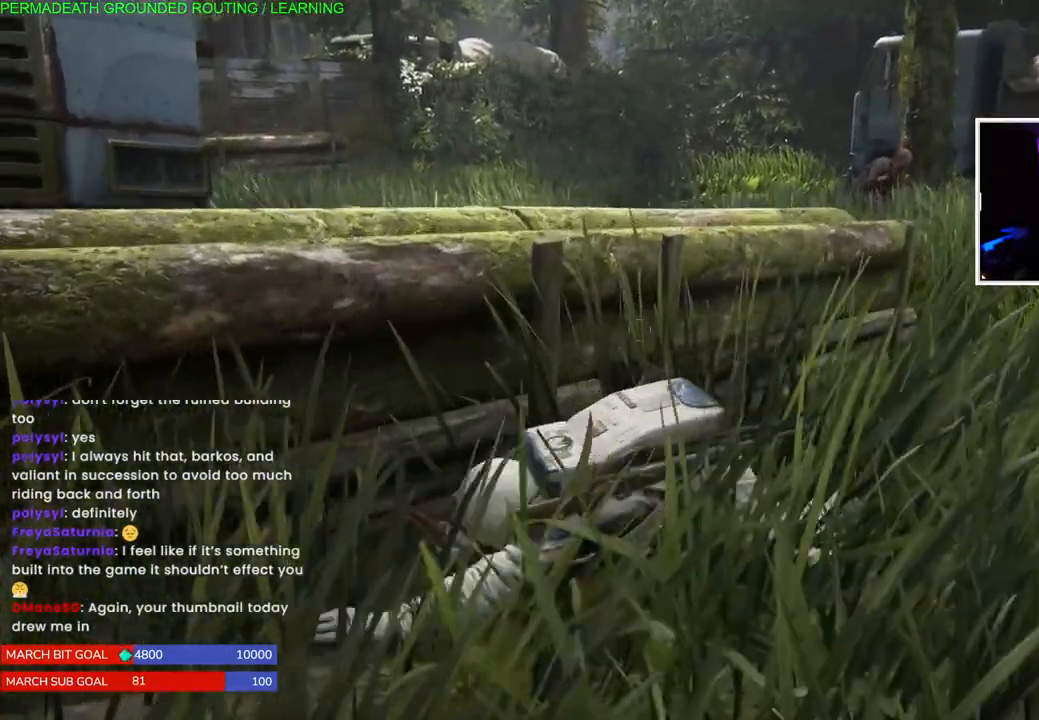
{"buttons": [], "left_stick": "left", "right_stick": "center", "events": [[183, "left_stick", "left"]]}
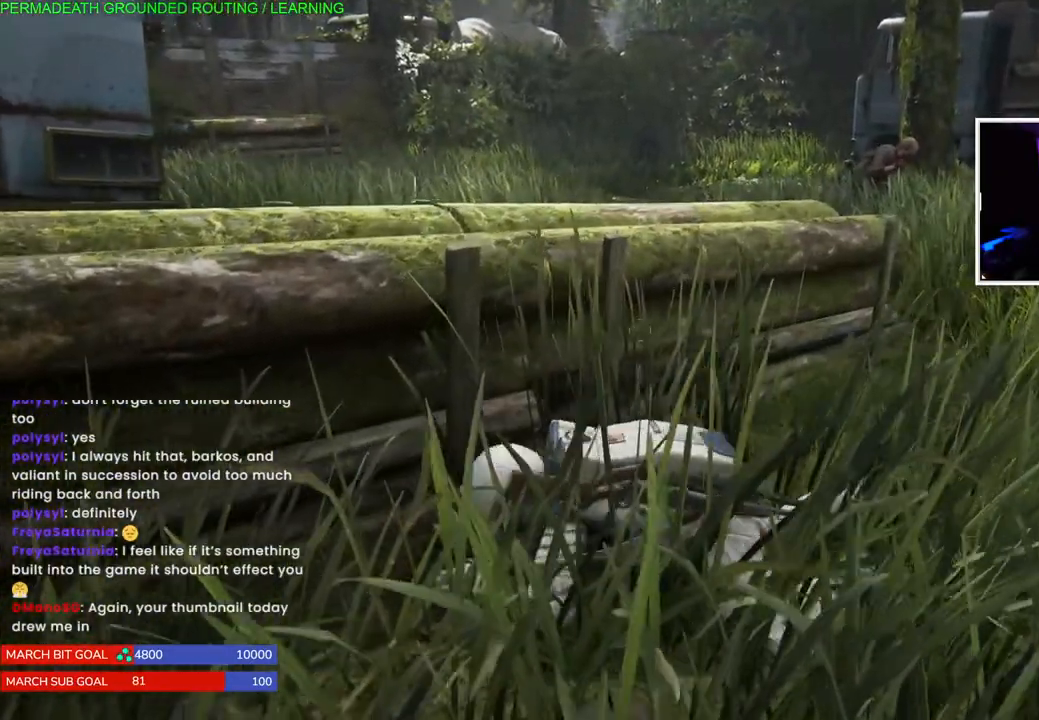
{"buttons": [], "left_stick": "center", "right_stick": "center", "events": [[500, "left_stick", "center"]]}
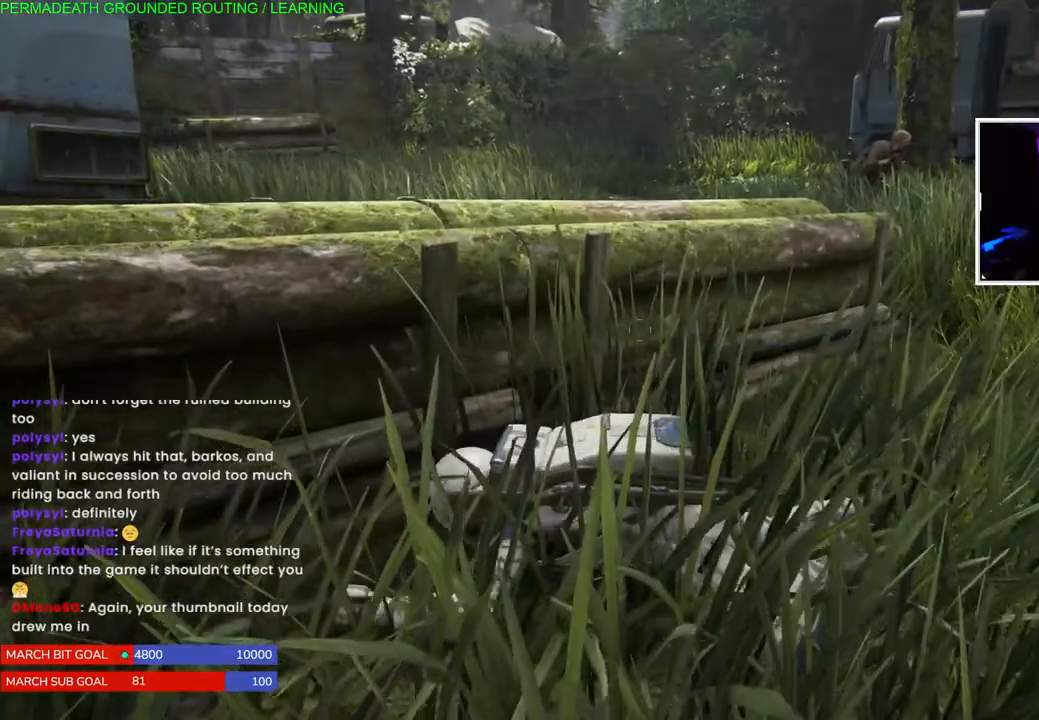
{"buttons": [], "left_stick": "center", "right_stick": "center", "events": []}
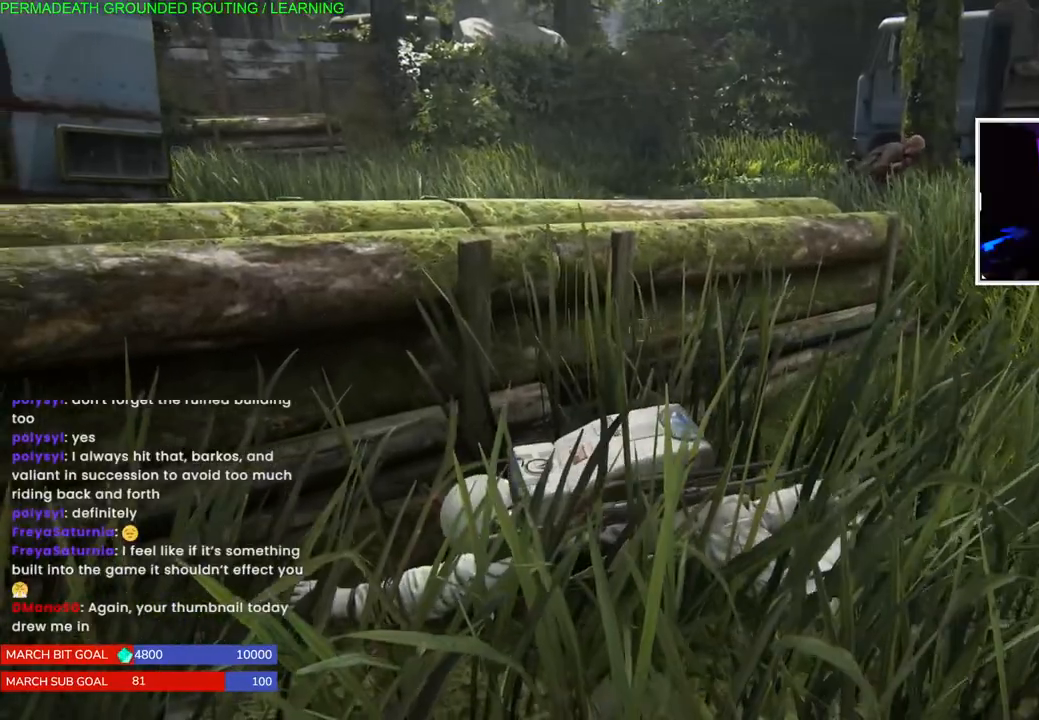
{"buttons": [], "left_stick": "center", "right_stick": "center", "events": []}
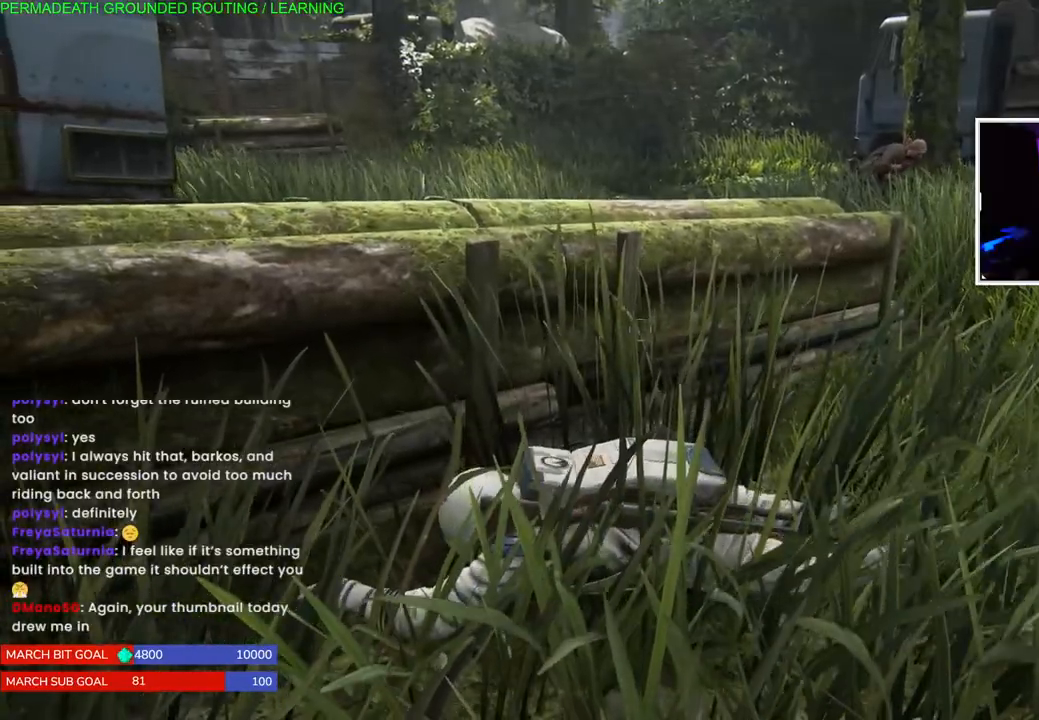
{"buttons": [], "left_stick": "up-right", "right_stick": "center", "events": [[317, "left_stick", "up-right"]]}
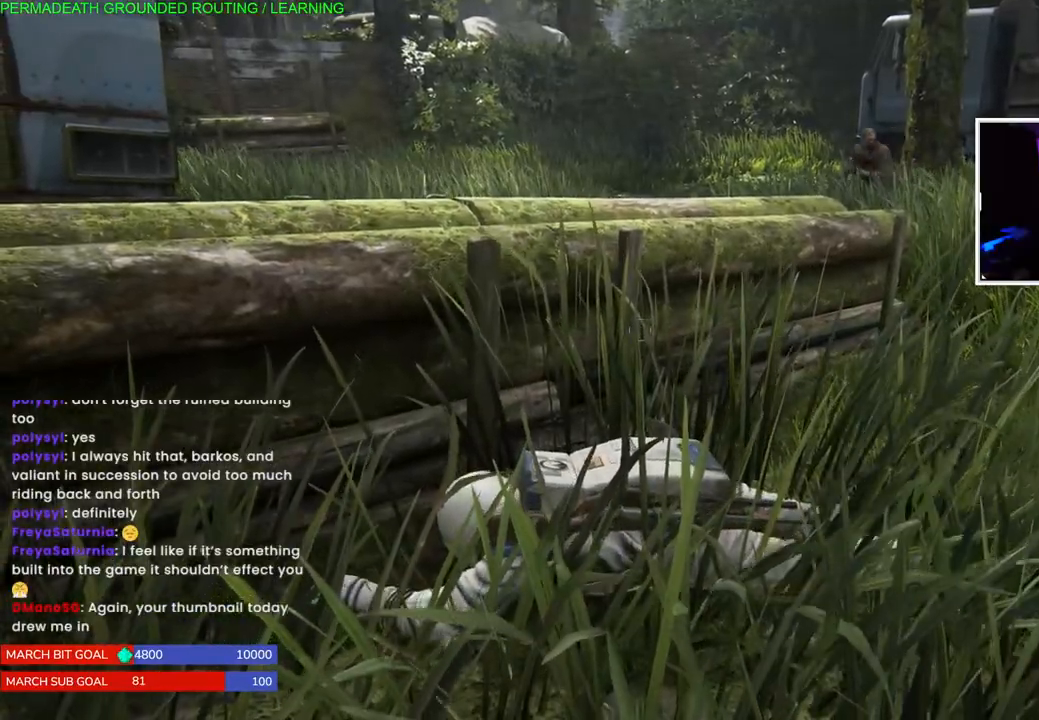
{"buttons": [], "left_stick": "up-right", "right_stick": "center", "events": []}
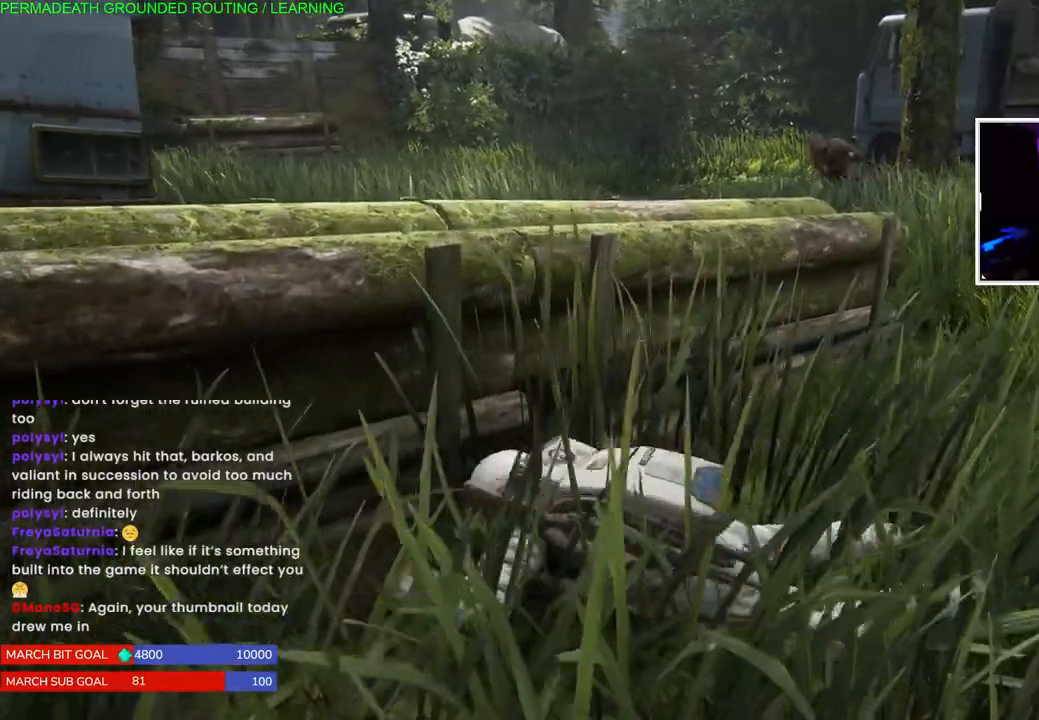
{"buttons": ["CIRCLE"], "left_stick": "up-right", "right_stick": "center", "events": [[500, "CIRCLE", "down"]]}
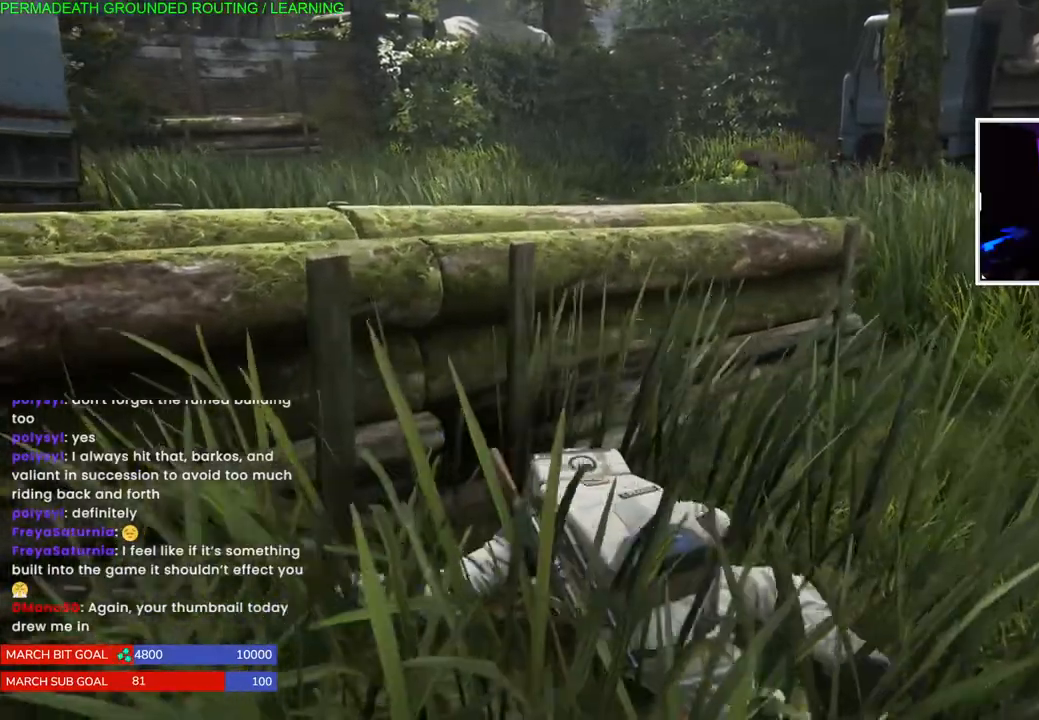
{"buttons": [], "left_stick": "up-right", "right_stick": "center", "events": [[100, "CIRCLE", "up"]]}
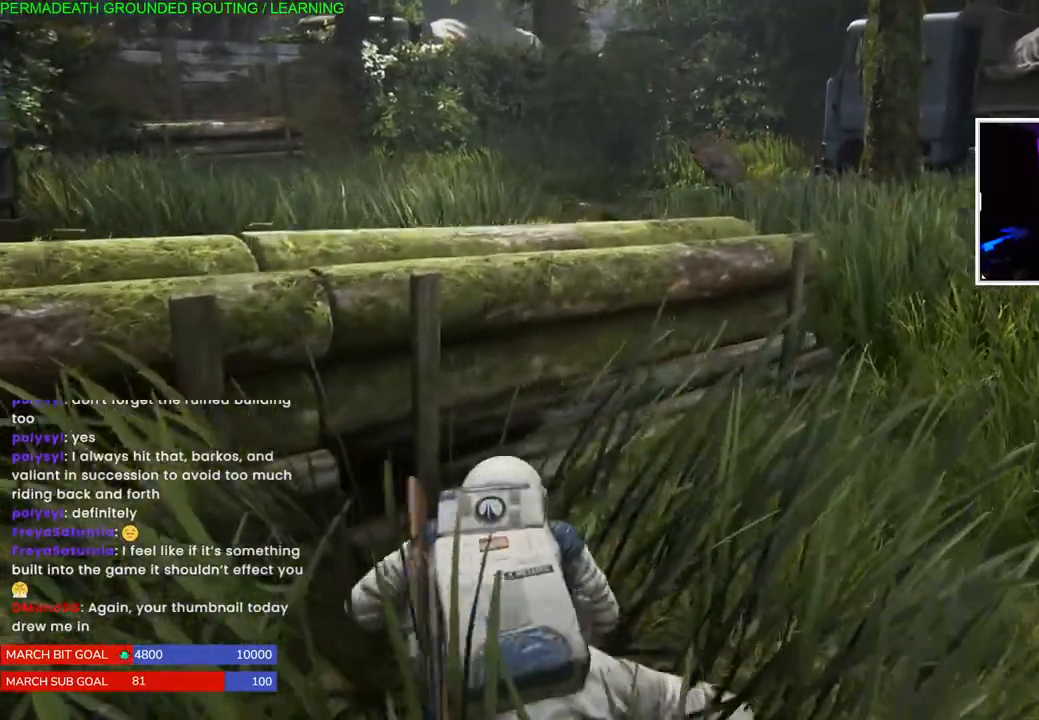
{"buttons": [], "left_stick": "up-right", "right_stick": "center", "events": []}
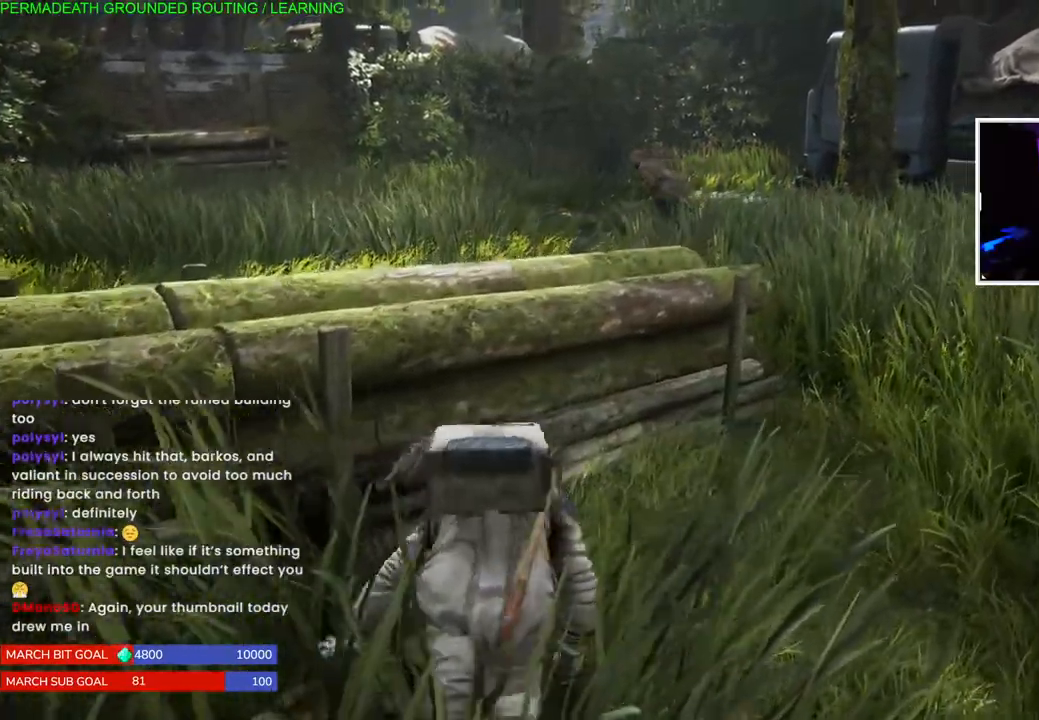
{"buttons": [], "left_stick": "up-right", "right_stick": "center", "events": []}
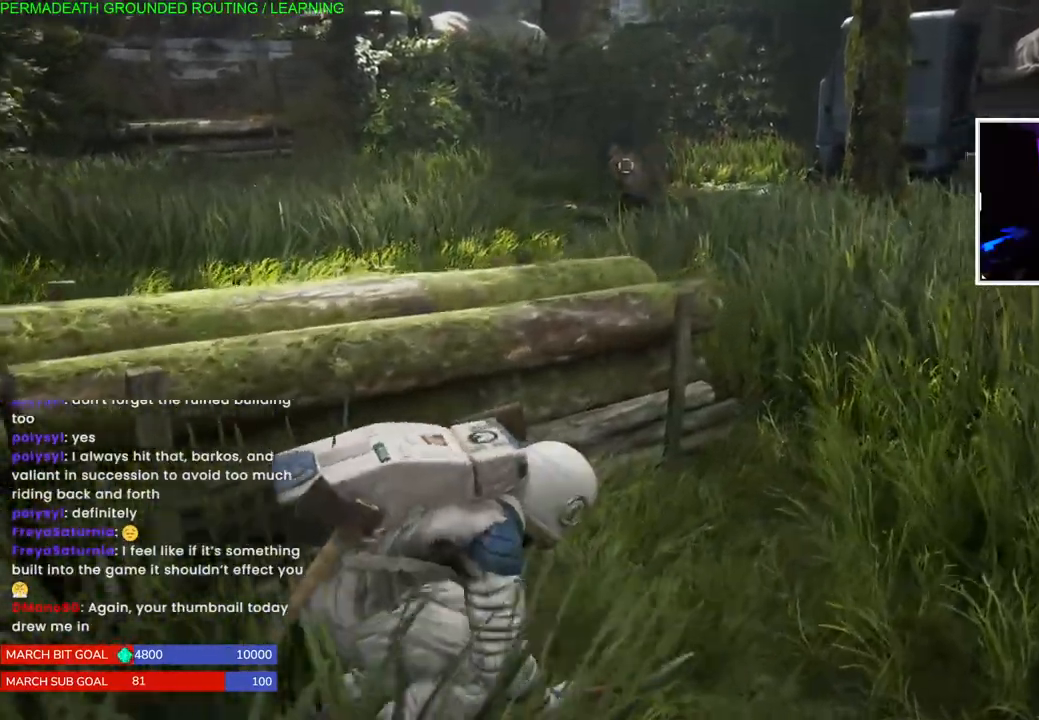
{"buttons": [], "left_stick": "up-right", "right_stick": "center", "events": []}
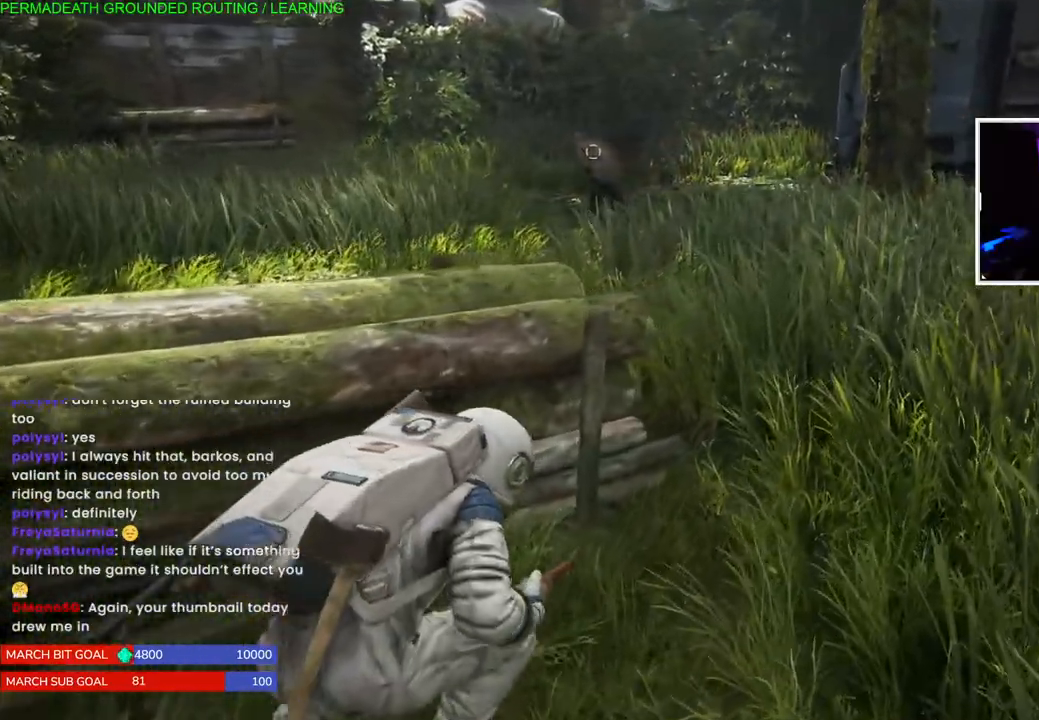
{"buttons": [], "left_stick": "up-right", "right_stick": "center", "events": []}
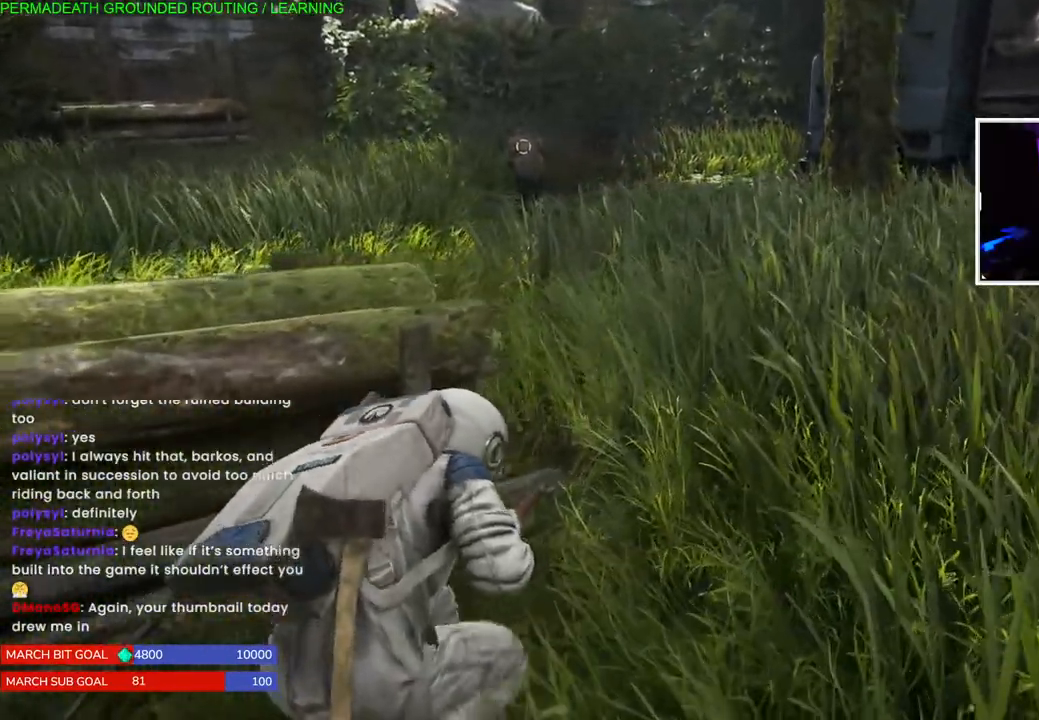
{"buttons": [], "left_stick": "up-right", "right_stick": "center", "events": [[33, "right_stick", "left"], [183, "right_stick", "center"]]}
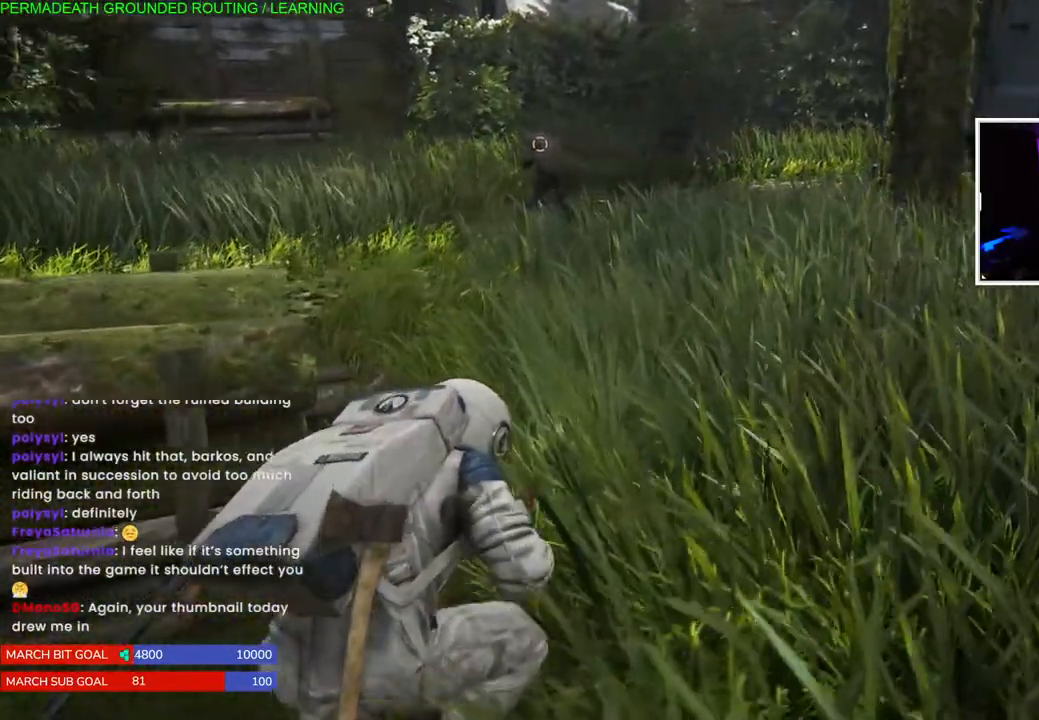
{"buttons": [], "left_stick": "up-right", "right_stick": "center", "events": [[17, "right_stick", "left"], [167, "right_stick", "center"]]}
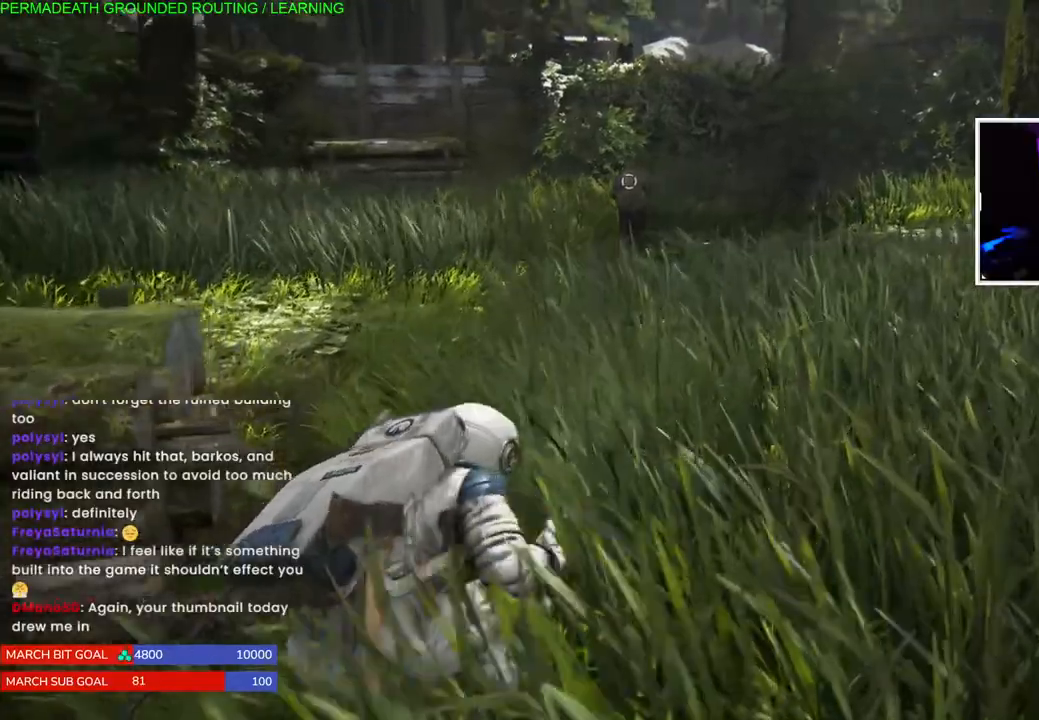
{"buttons": [], "left_stick": "up-right", "right_stick": "center", "events": []}
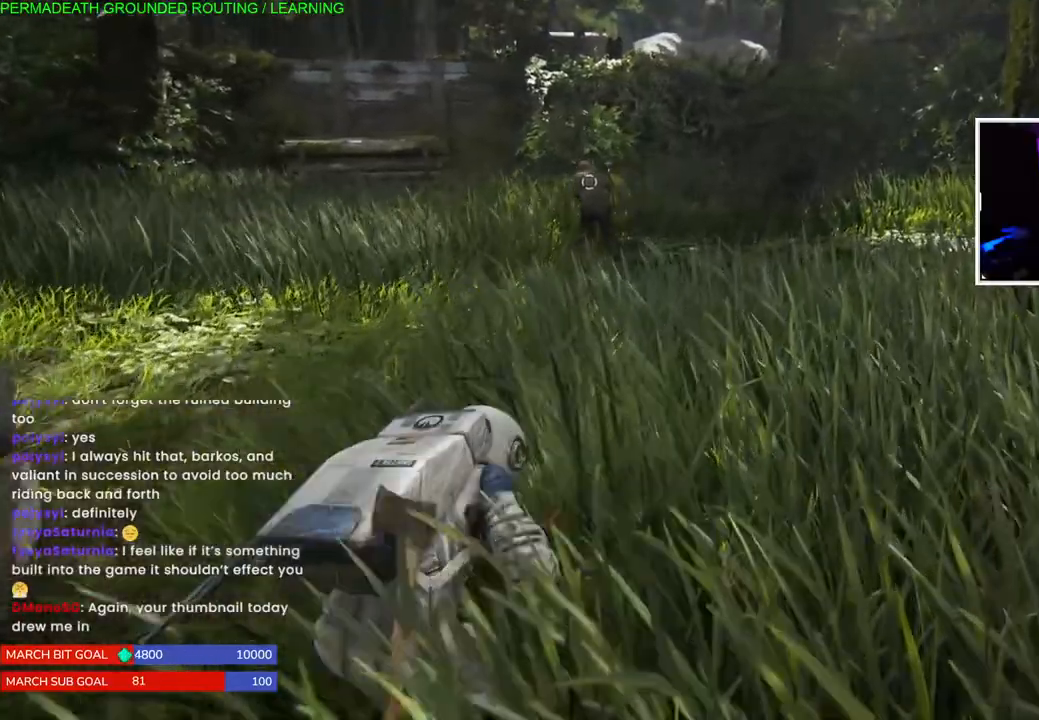
{"buttons": [], "left_stick": "up", "right_stick": "center", "events": [[67, "left_stick", "up"]]}
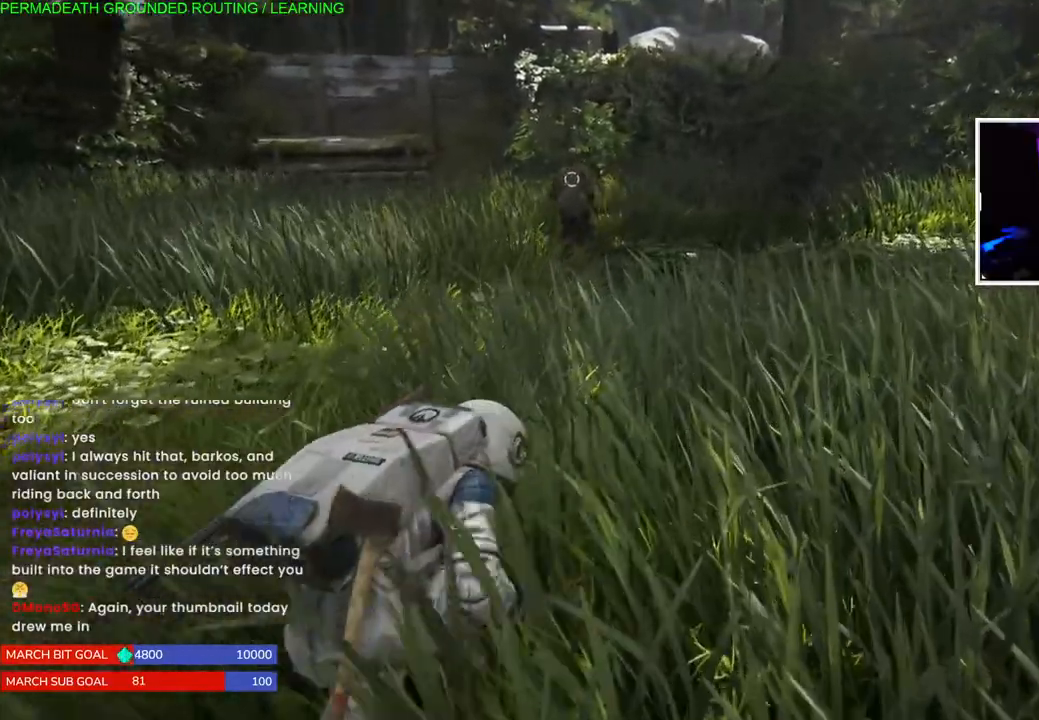
{"buttons": [], "left_stick": "up", "right_stick": "center", "events": []}
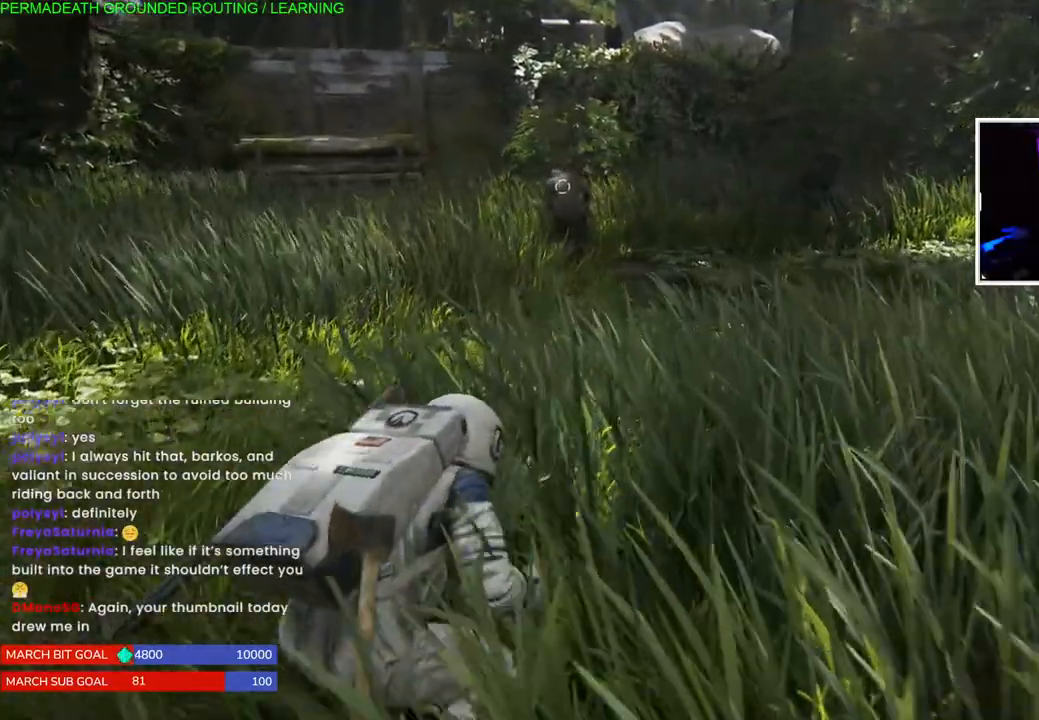
{"buttons": [], "left_stick": "up", "right_stick": "center", "events": [[433, "R2", "down"], [450, "R2", "up"]]}